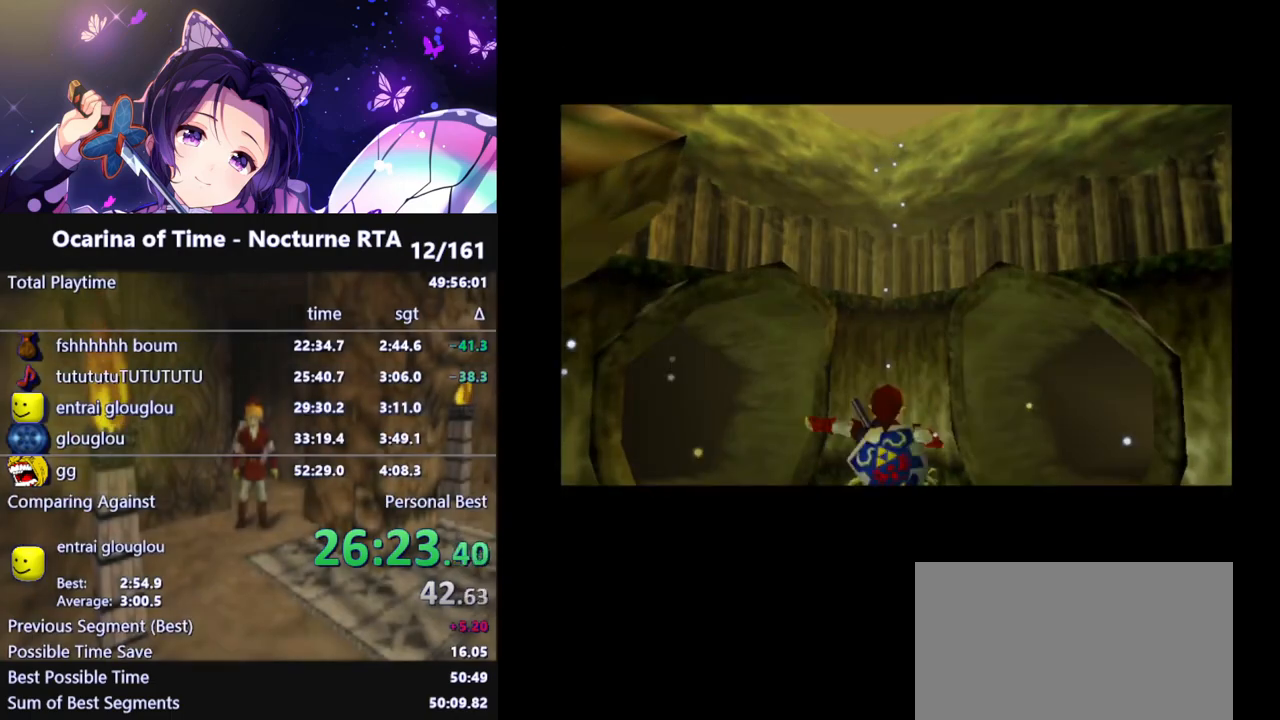
Gameplay with a controller (Nintendo layout); each line is a JSON object with the inputs held at the frame after it. "events" lists button and stick changes between this image and that frame as [ms after this image, input, new state], when the widget could be followed in between. Not read: L3 R3.
{"buttons": [], "left_stick": "left", "right_stick": "center", "events": []}
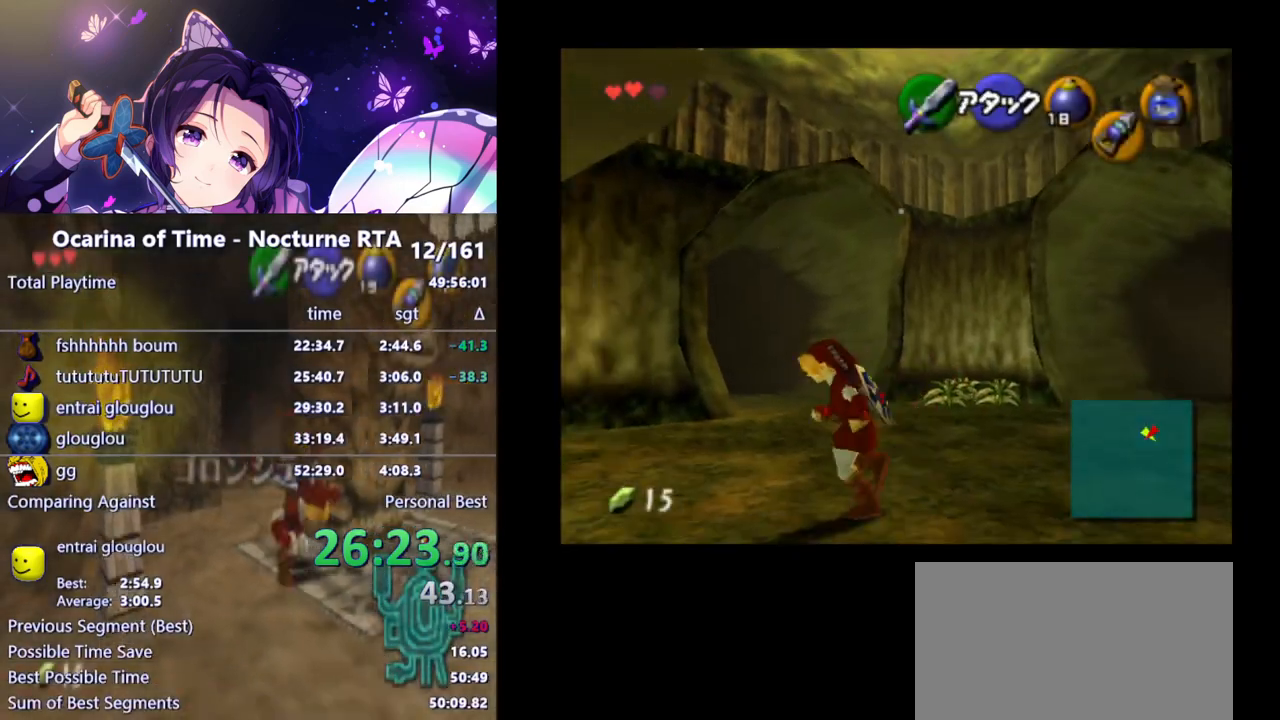
{"buttons": [], "left_stick": "left", "right_stick": "center", "events": []}
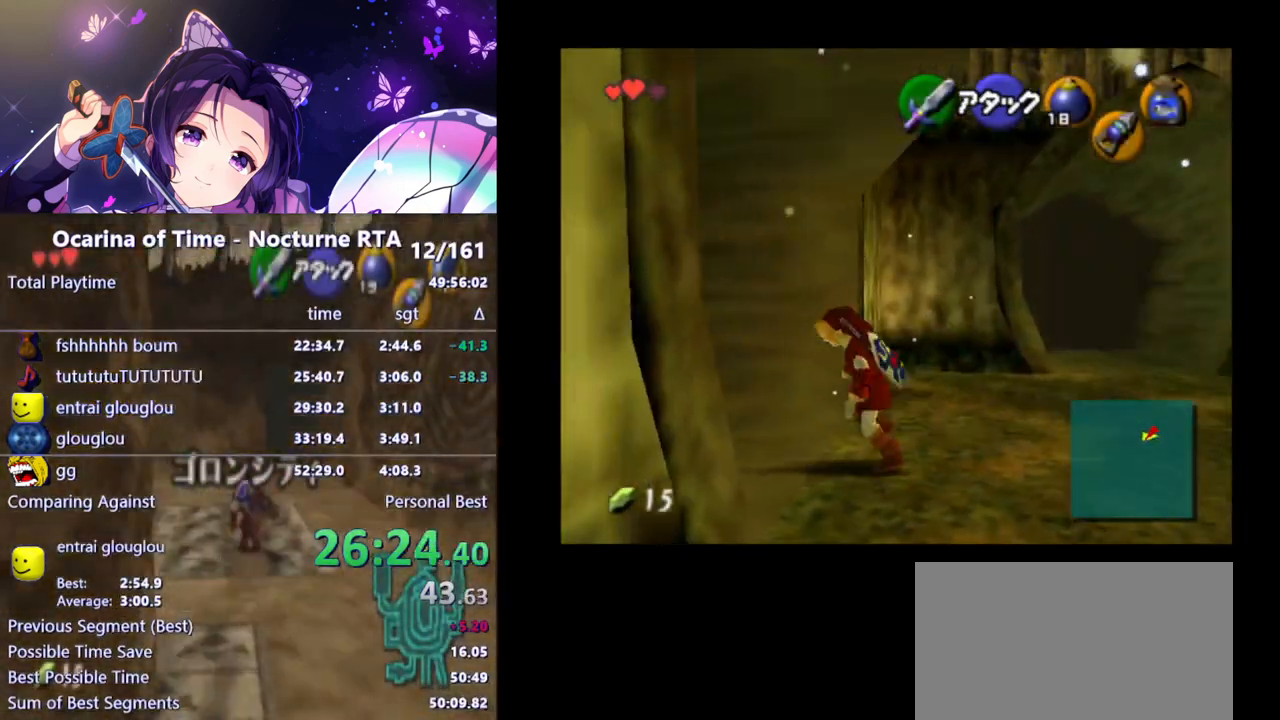
{"buttons": [], "left_stick": "up", "right_stick": "center", "events": [[50, "A", "down"], [183, "A", "up"], [183, "left_stick", "up-left"], [200, "L1", "down"], [433, "L1", "up"], [433, "left_stick", "up"]]}
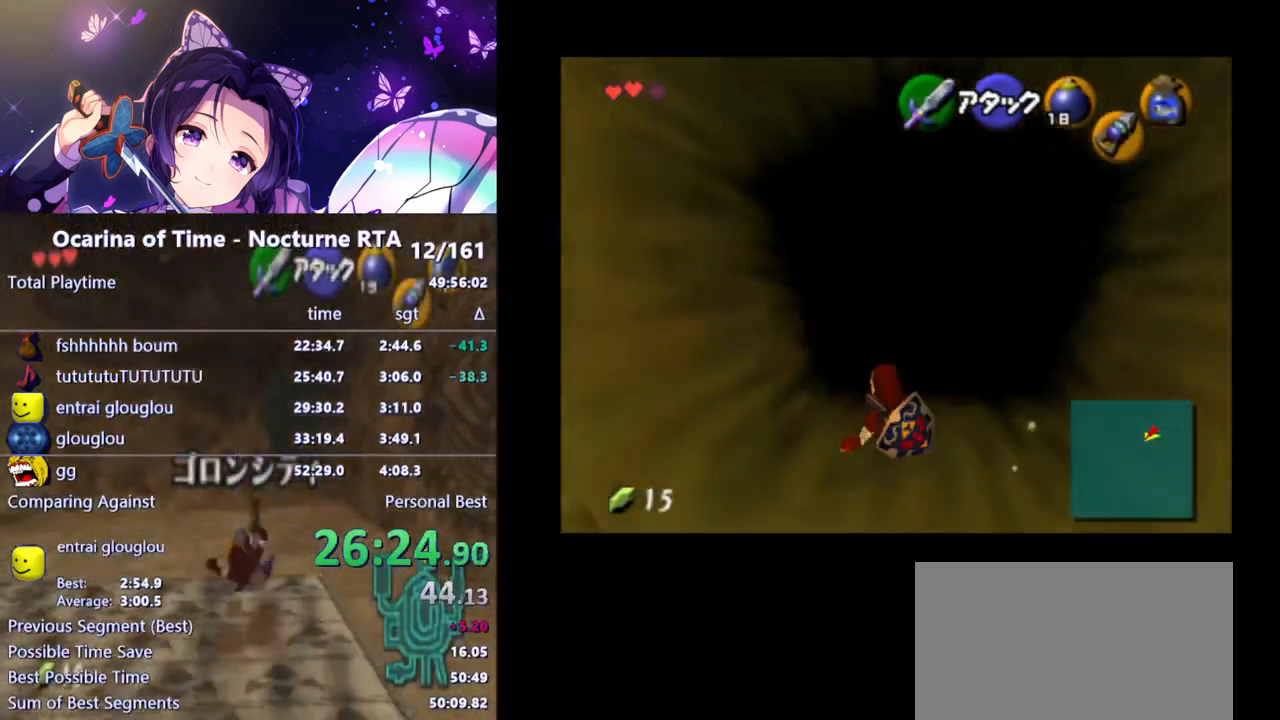
{"buttons": [], "left_stick": "up-right", "right_stick": "center", "events": [[300, "left_stick", "up-right"]]}
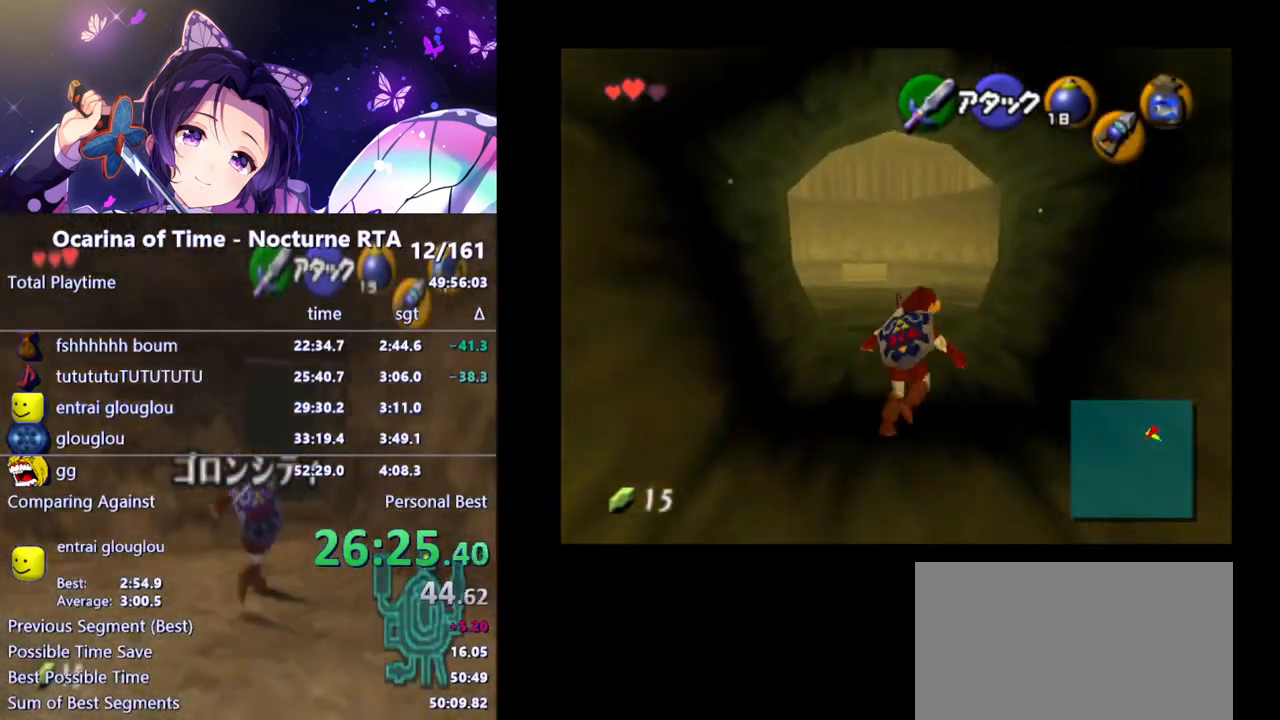
{"buttons": [], "left_stick": "up", "right_stick": "center", "events": [[67, "left_stick", "up"], [200, "A", "down"], [317, "A", "up"]]}
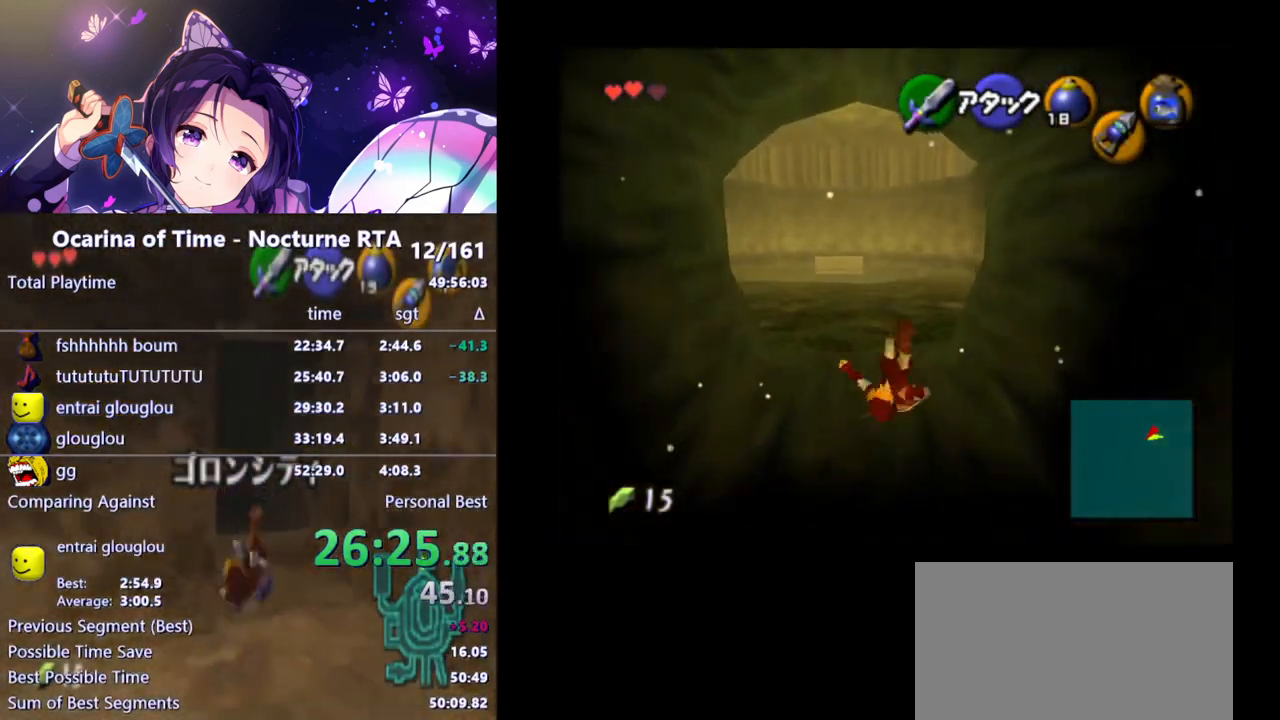
{"buttons": [], "left_stick": "up", "right_stick": "center", "events": []}
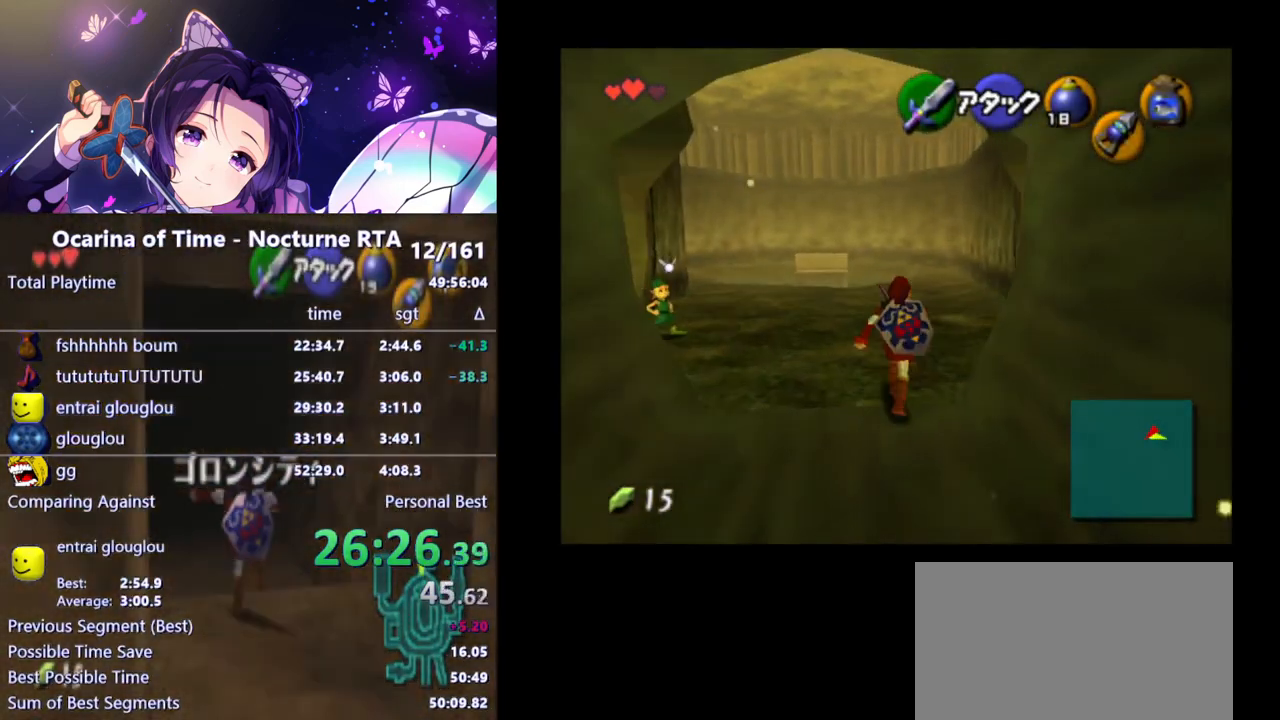
{"buttons": [], "left_stick": "up", "right_stick": "center", "events": [[67, "A", "down"], [183, "A", "up"]]}
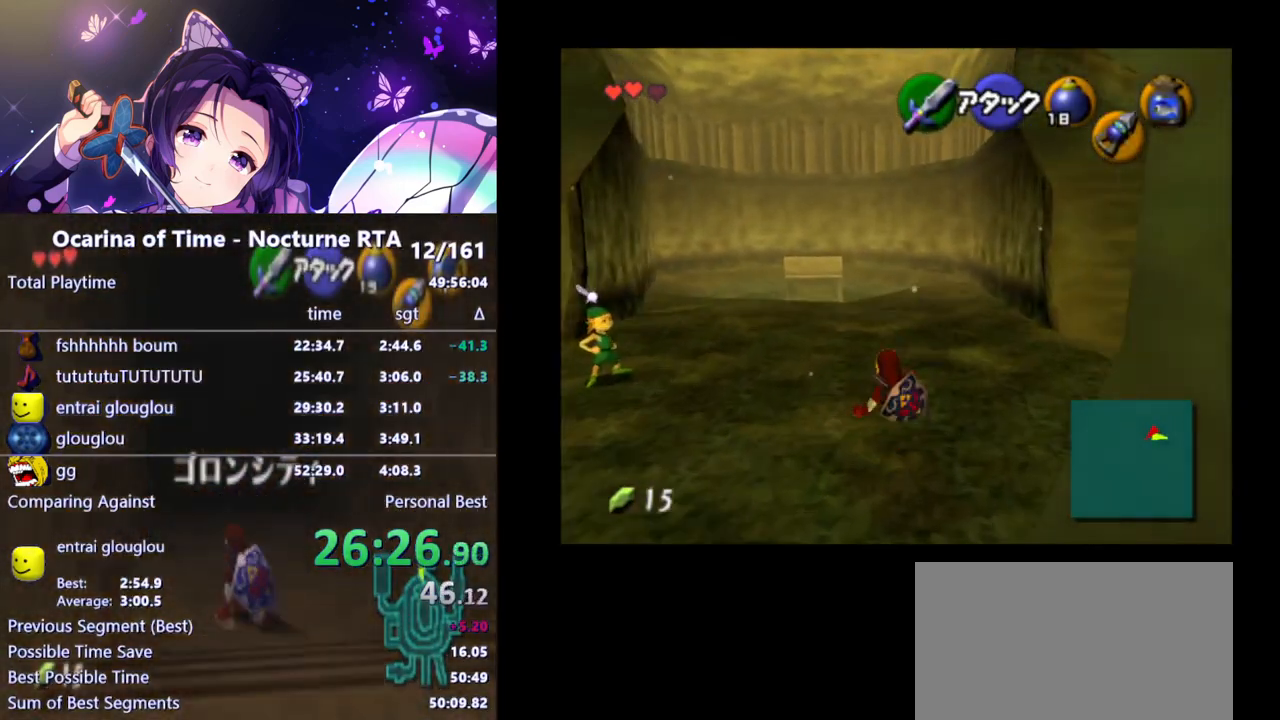
{"buttons": [], "left_stick": "up", "right_stick": "center", "events": [[333, "A", "down"], [467, "A", "up"]]}
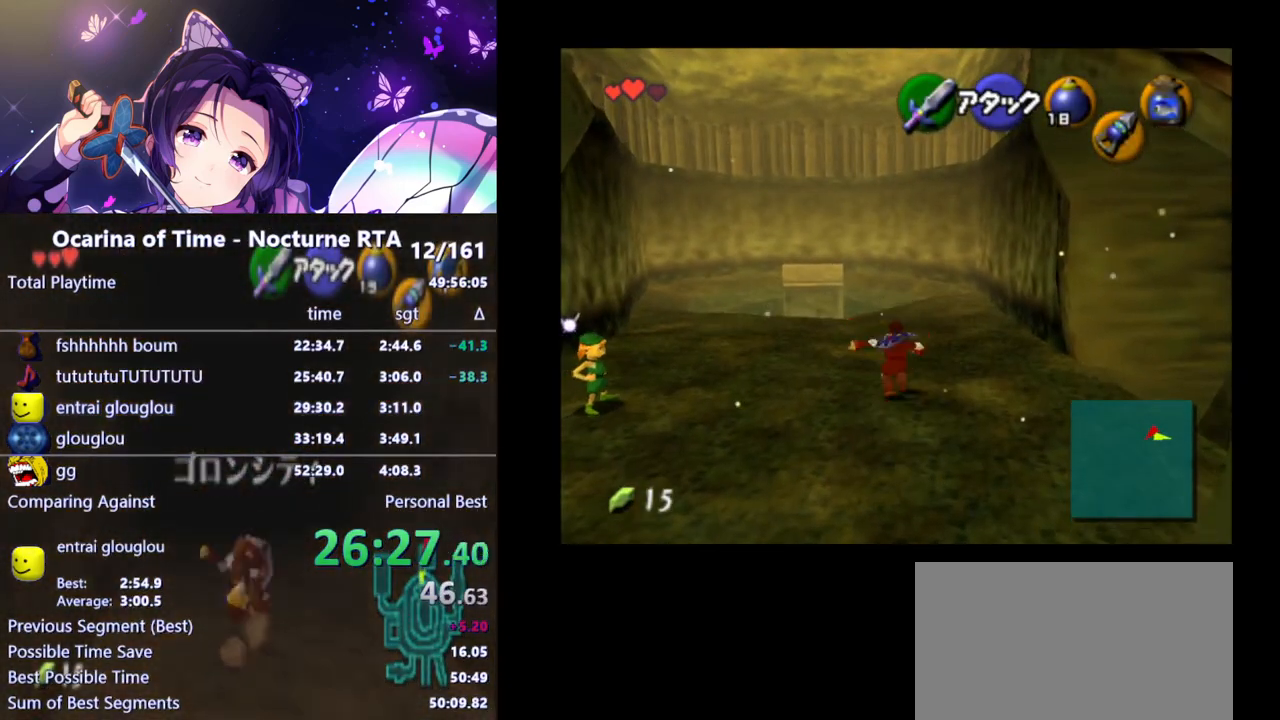
{"buttons": [], "left_stick": "up", "right_stick": "center", "events": []}
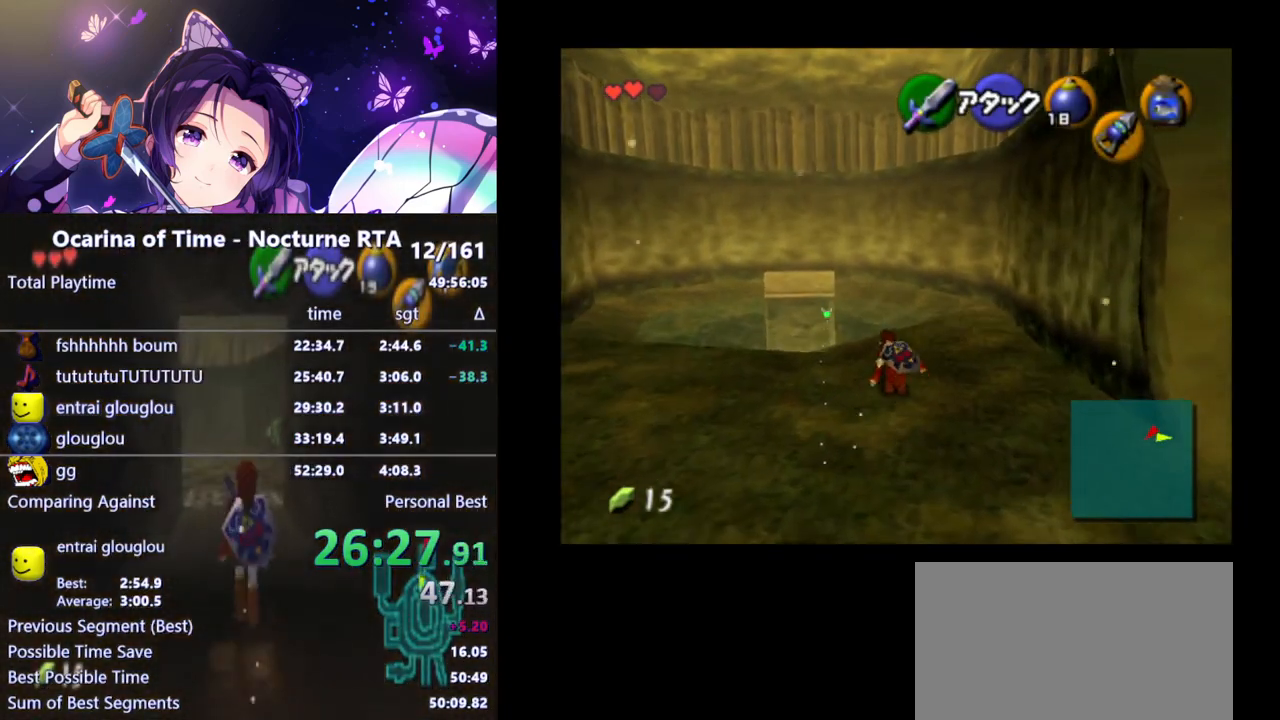
{"buttons": [], "left_stick": "up", "right_stick": "center", "events": [[117, "A", "down"], [267, "A", "up"]]}
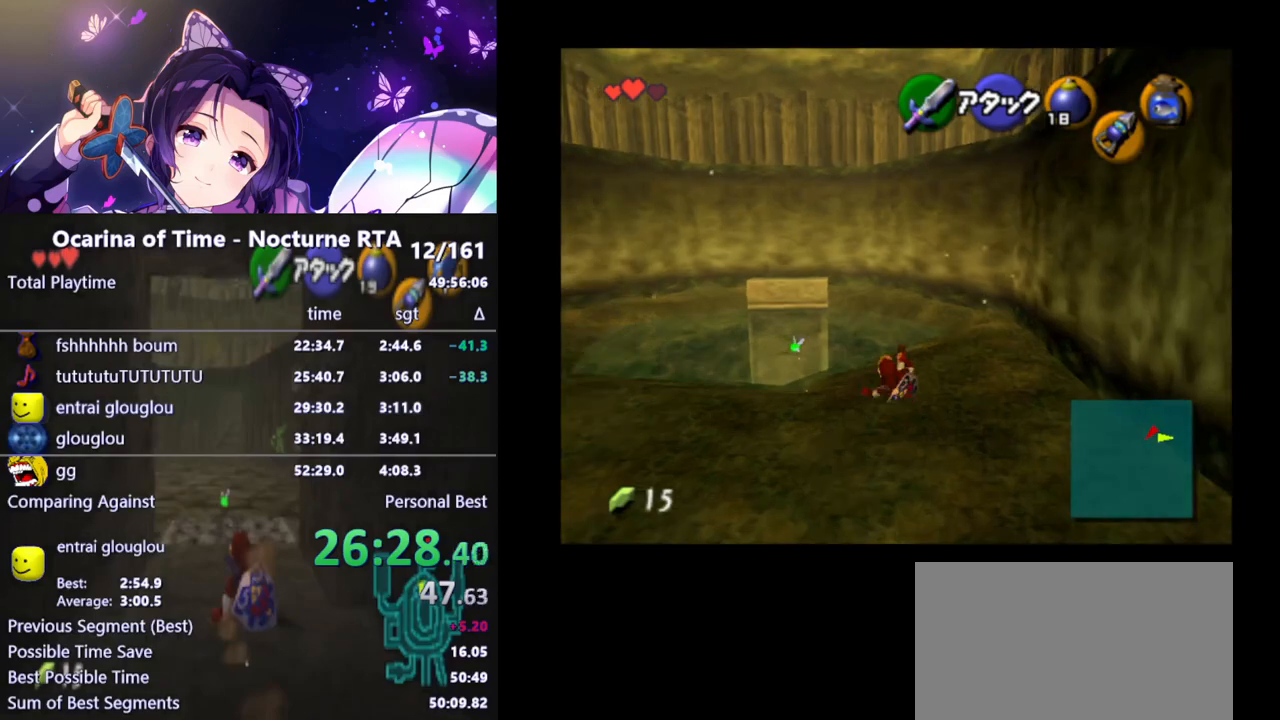
{"buttons": ["A"], "left_stick": "up", "right_stick": "center", "events": [[417, "A", "down"]]}
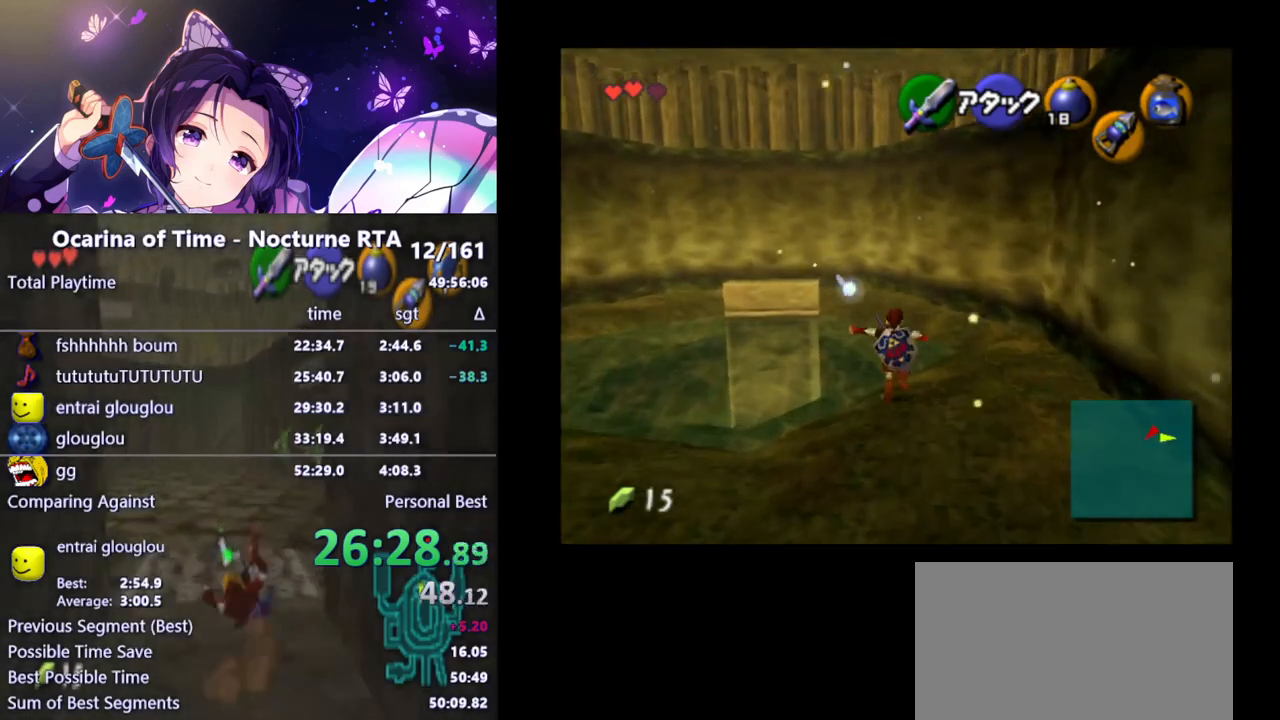
{"buttons": [], "left_stick": "up", "right_stick": "center", "events": [[67, "A", "up"]]}
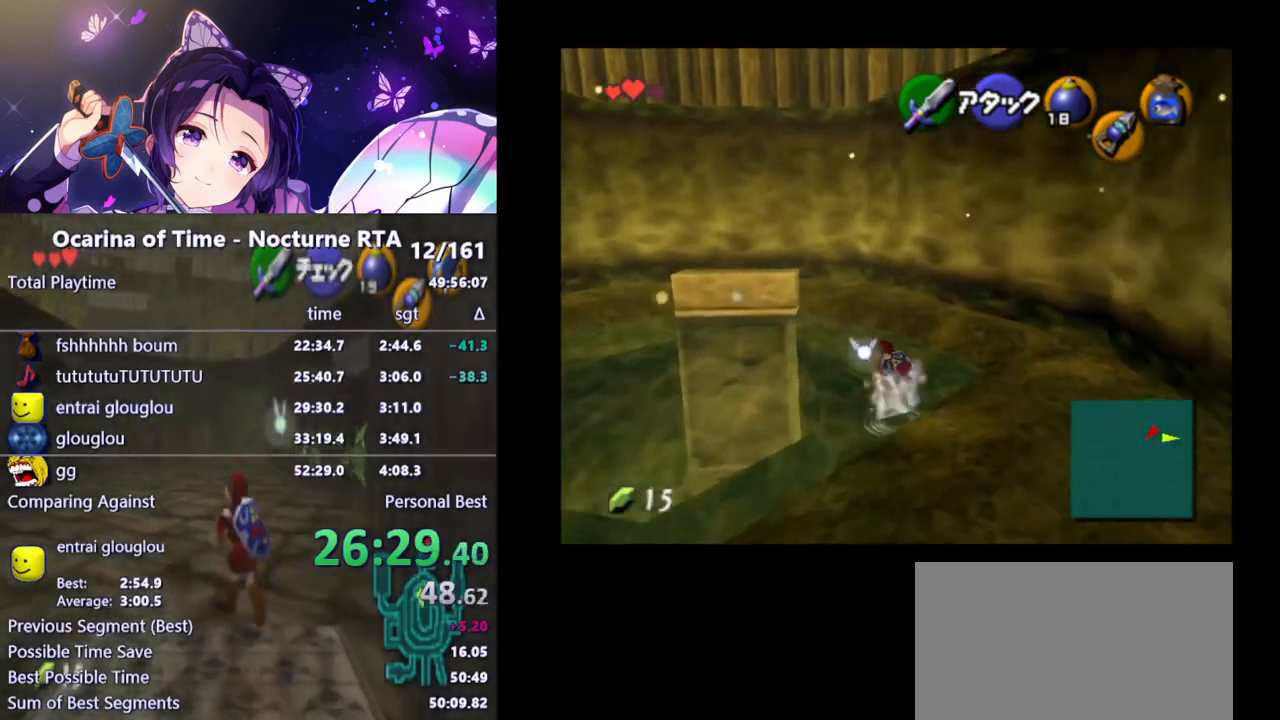
{"buttons": [], "left_stick": "up-left", "right_stick": "center", "events": [[83, "left_stick", "up-left"], [167, "A", "down"], [283, "A", "up"]]}
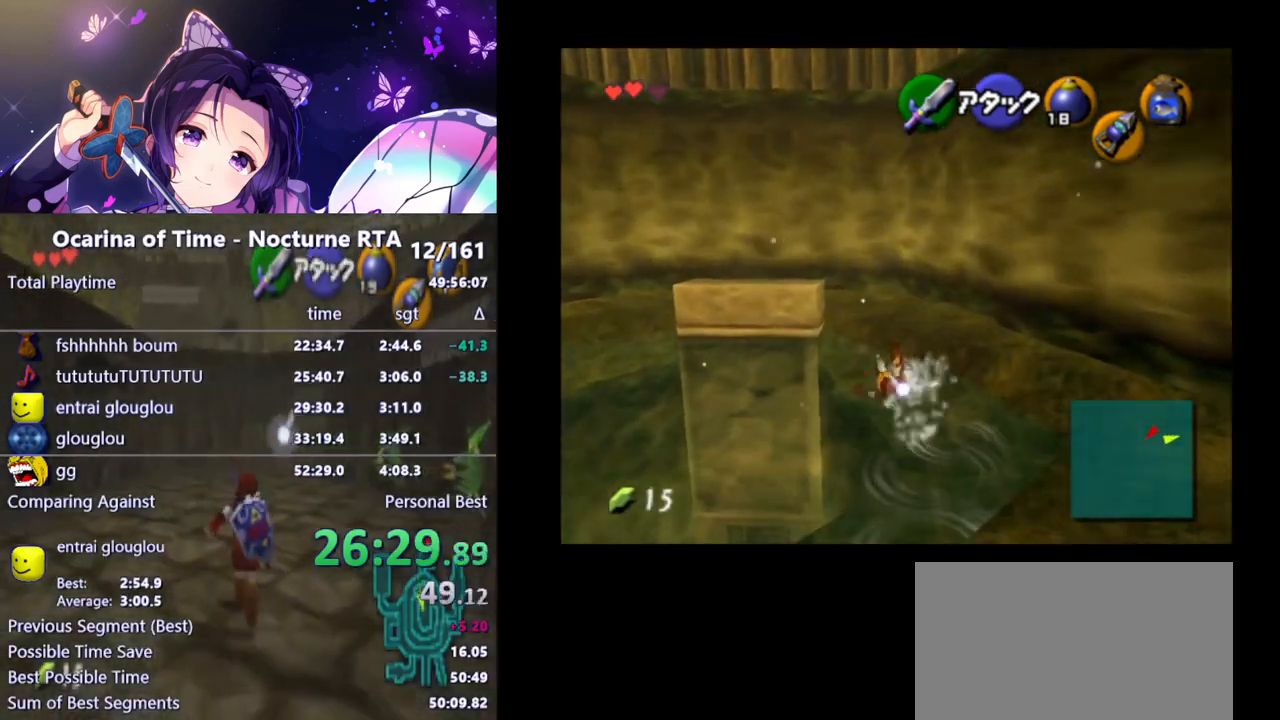
{"buttons": [], "left_stick": "up-left", "right_stick": "center", "events": []}
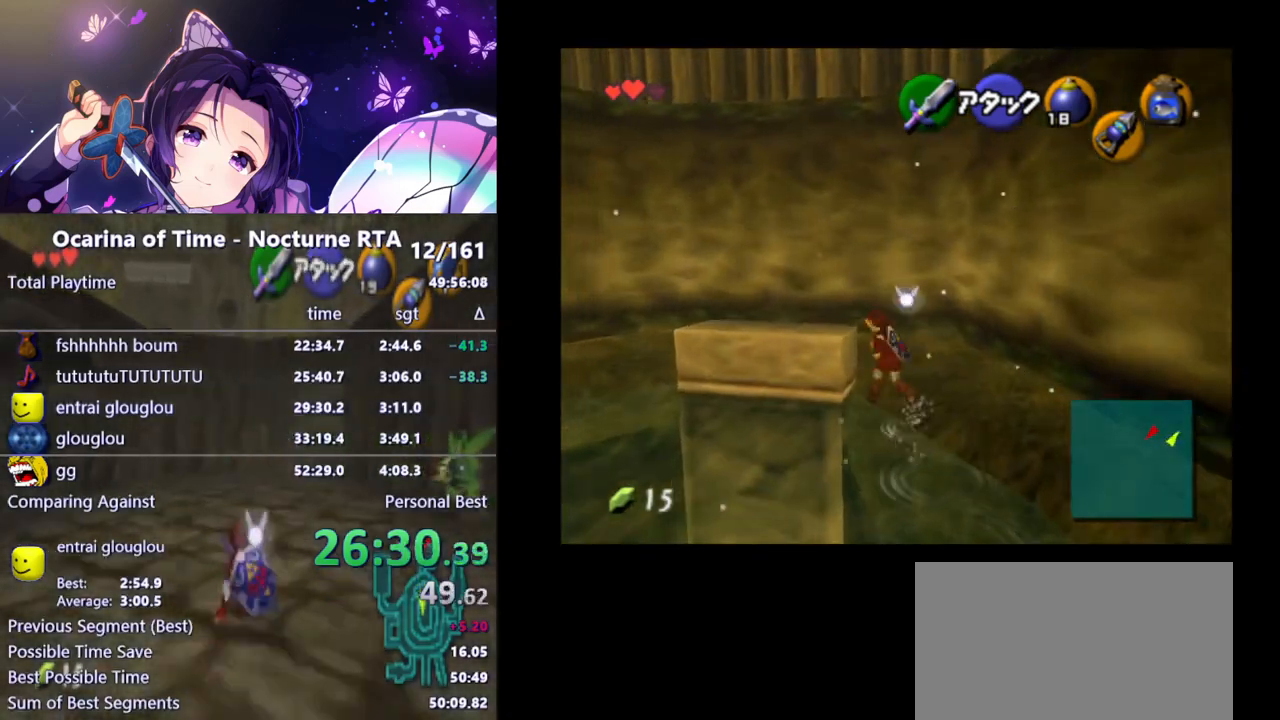
{"buttons": [], "left_stick": "center", "right_stick": "center", "events": [[83, "left_stick", "center"], [150, "L1", "down"], [417, "L1", "up"]]}
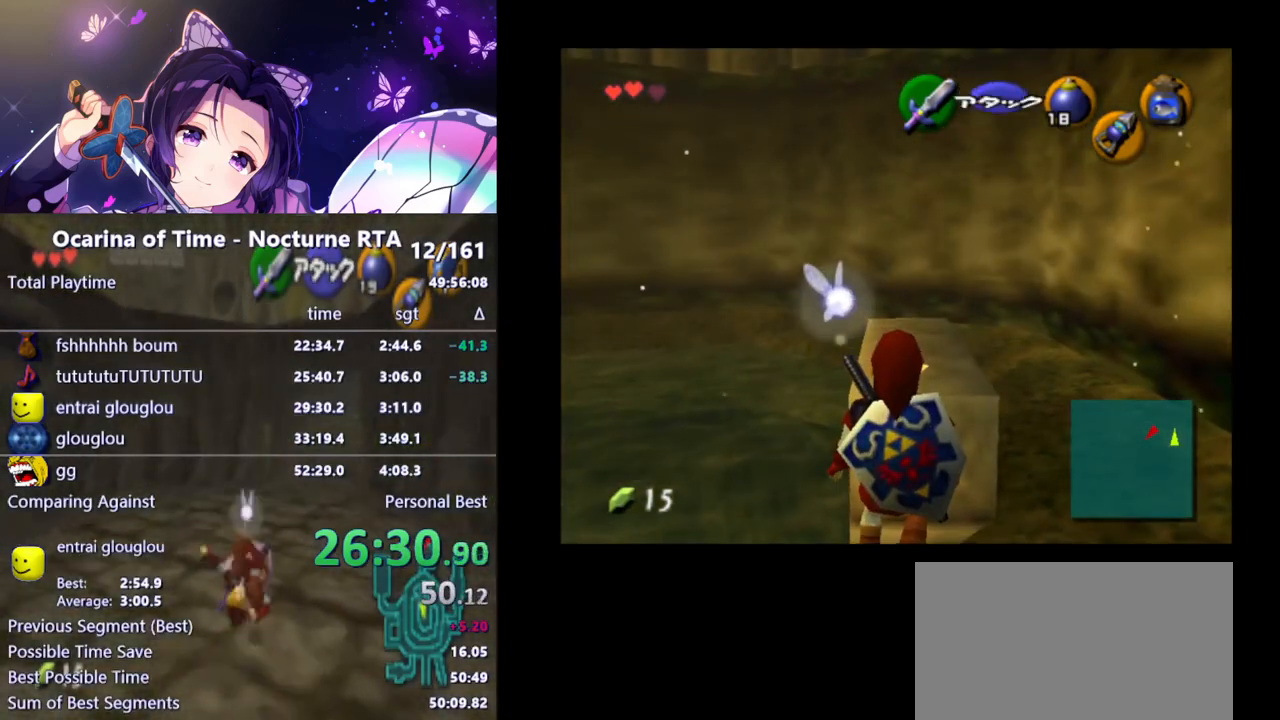
{"buttons": [], "left_stick": "center", "right_stick": "center", "events": [[233, "left_stick", "up-left"], [433, "left_stick", "center"]]}
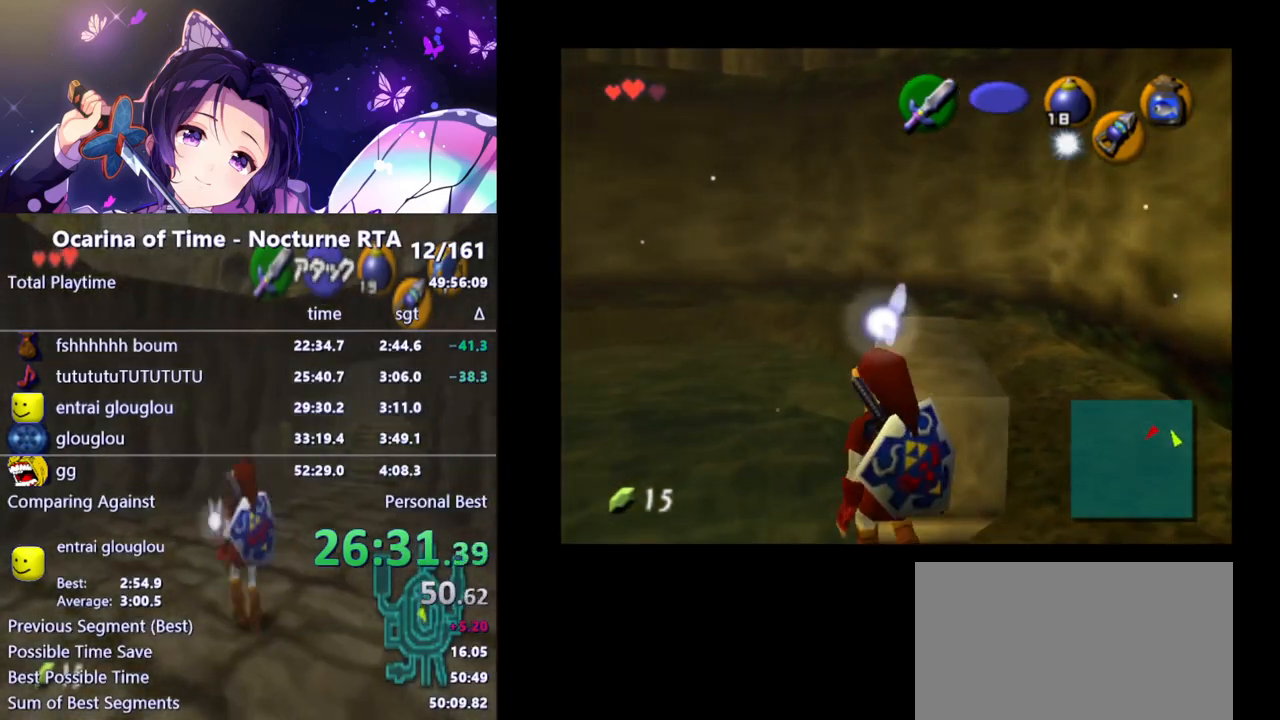
{"buttons": [], "left_stick": "center", "right_stick": "center", "events": [[350, "left_stick", "up-left"], [483, "left_stick", "center"]]}
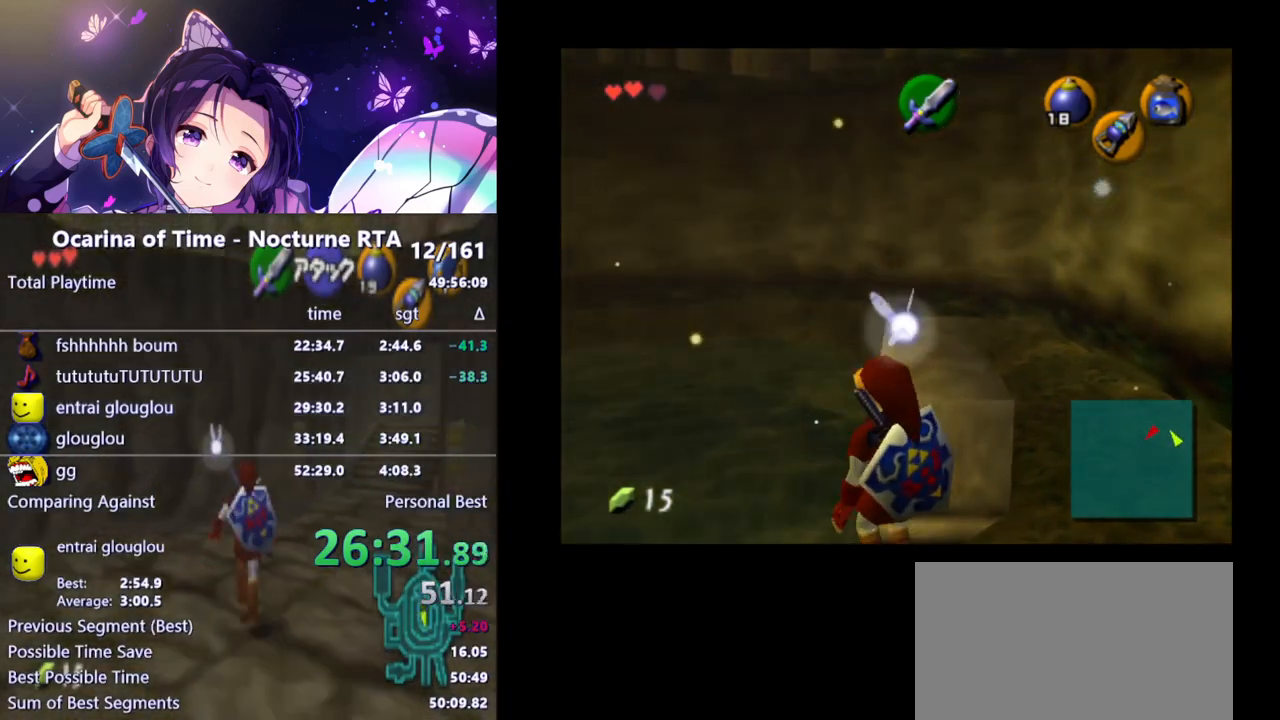
{"buttons": [], "left_stick": "up", "right_stick": "center", "events": [[467, "left_stick", "up"]]}
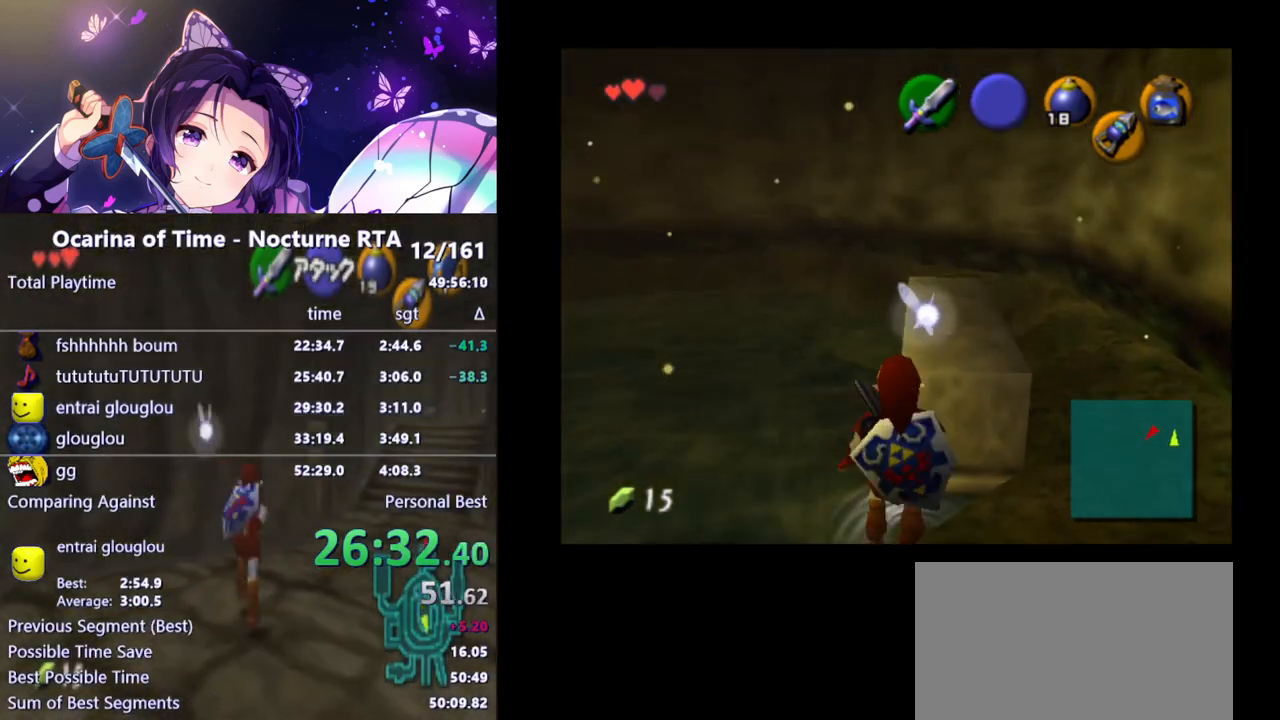
{"buttons": ["L1"], "left_stick": "center", "right_stick": "center", "events": [[100, "left_stick", "center"], [217, "L1", "down"]]}
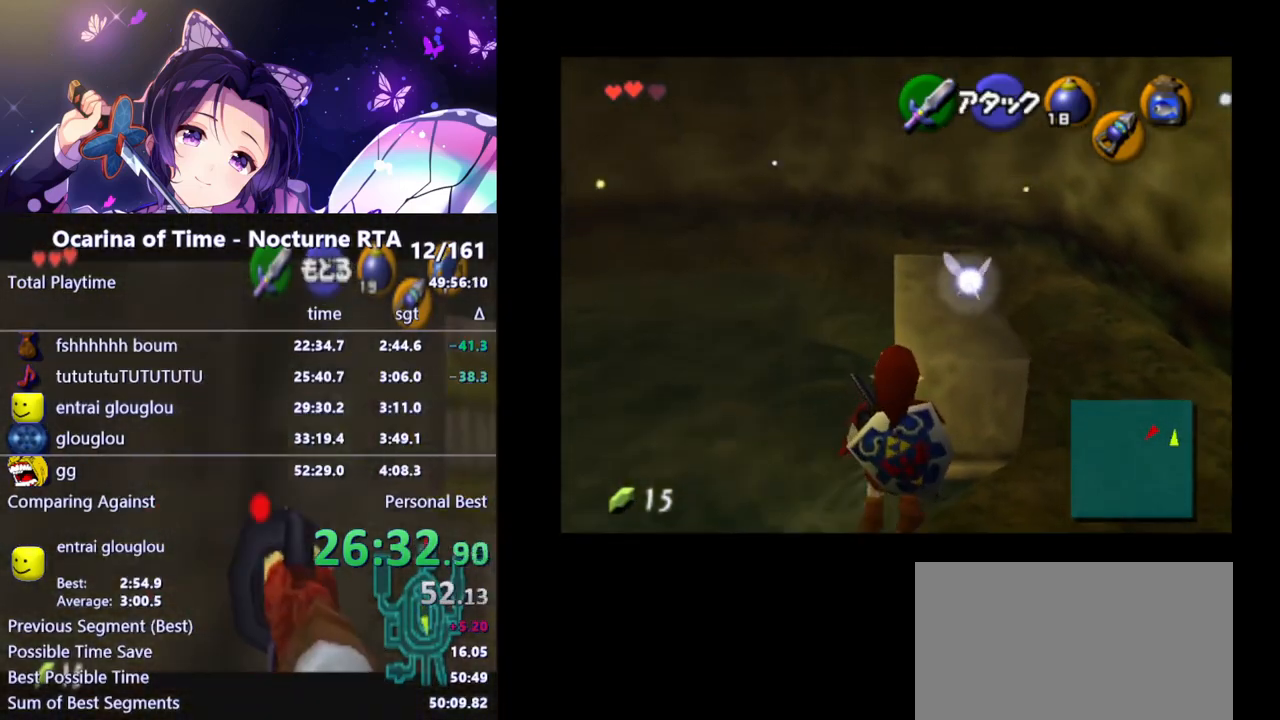
{"buttons": ["L1"], "left_stick": "up", "right_stick": "center", "events": [[183, "left_stick", "up"]]}
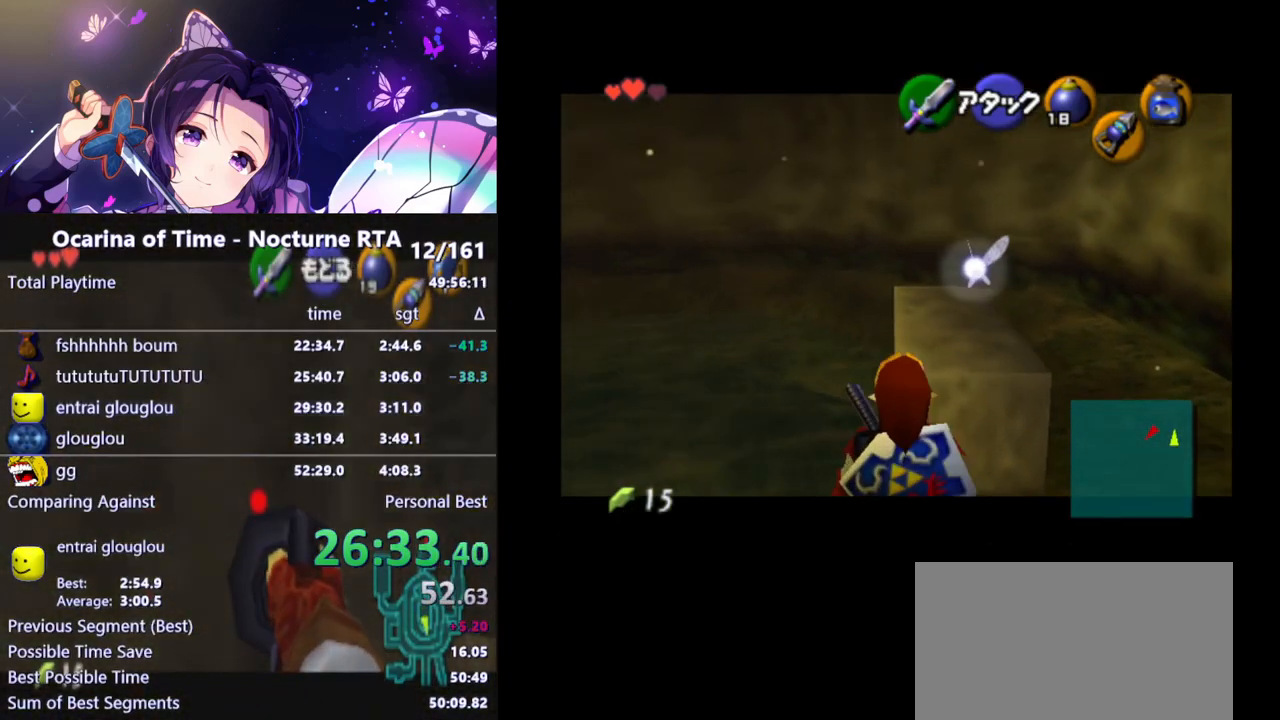
{"buttons": [], "left_stick": "center", "right_stick": "center", "events": [[183, "L1", "up"], [267, "left_stick", "center"]]}
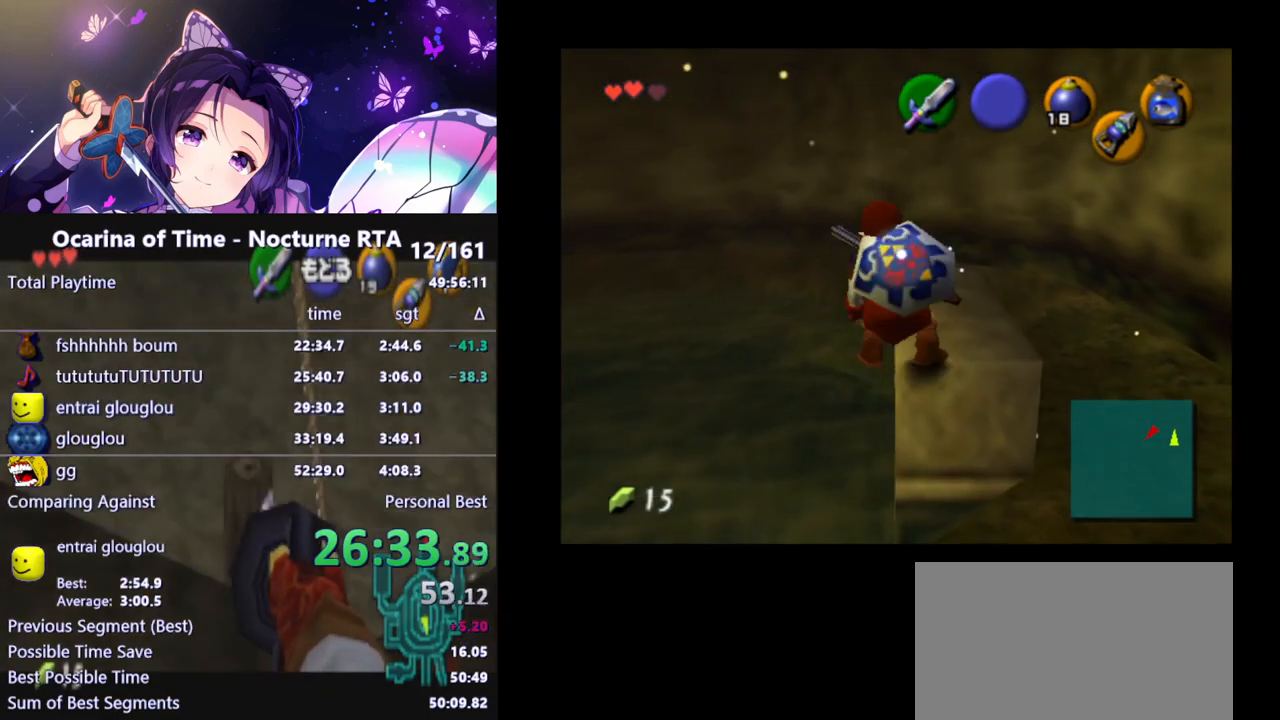
{"buttons": [], "left_stick": "center", "right_stick": "center", "events": []}
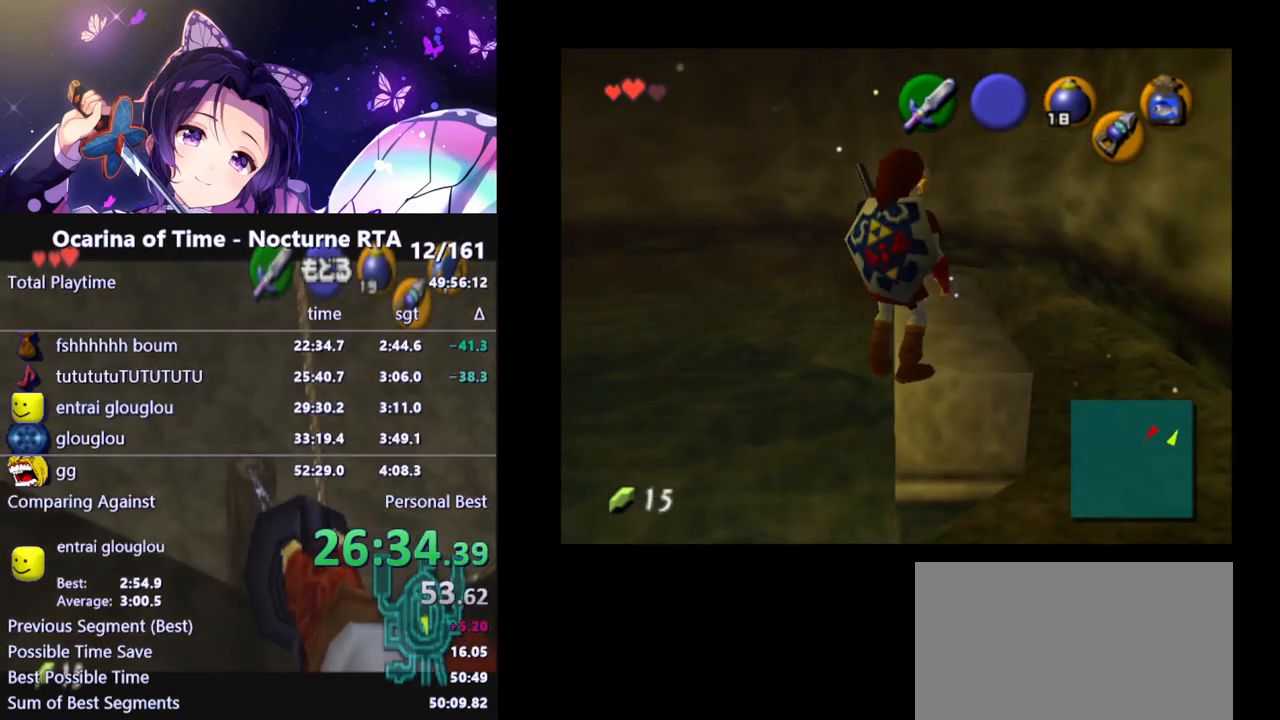
{"buttons": ["A"], "left_stick": "center", "right_stick": "center", "events": [[300, "B", "down"], [433, "A", "down"], [450, "B", "up"]]}
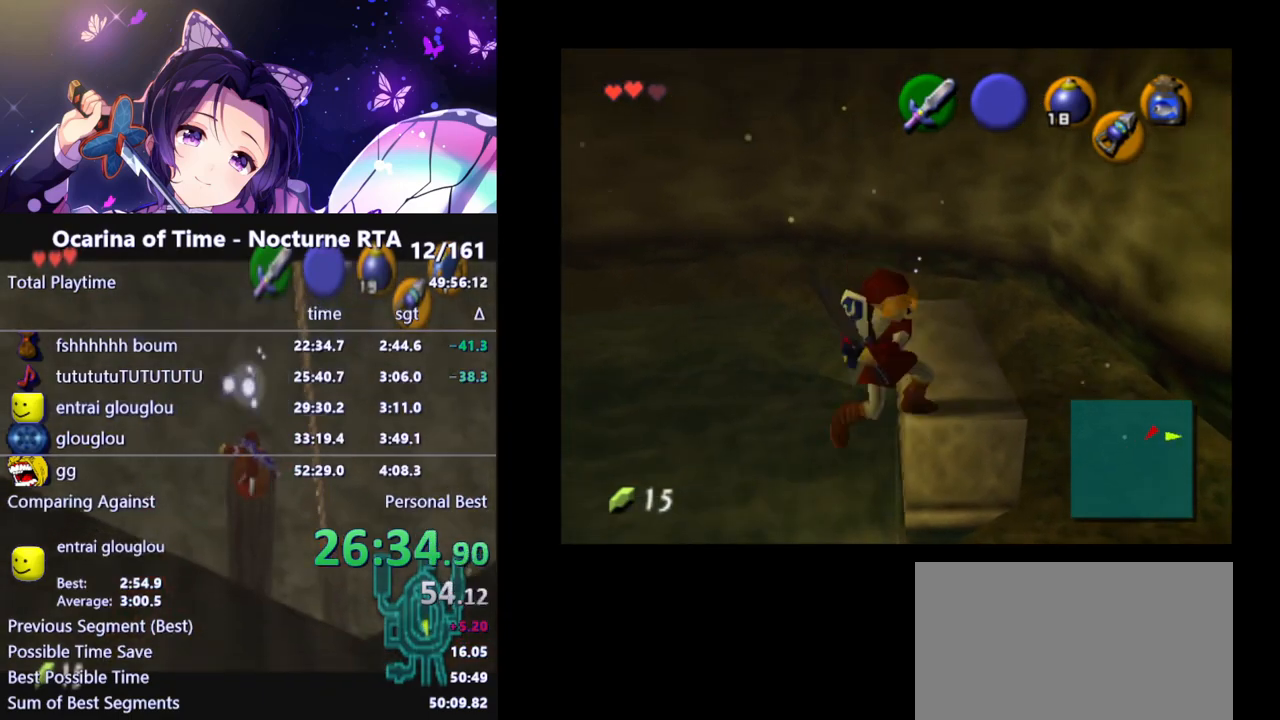
{"buttons": ["B"], "left_stick": "center", "right_stick": "center", "events": [[450, "B", "down"], [467, "A", "up"]]}
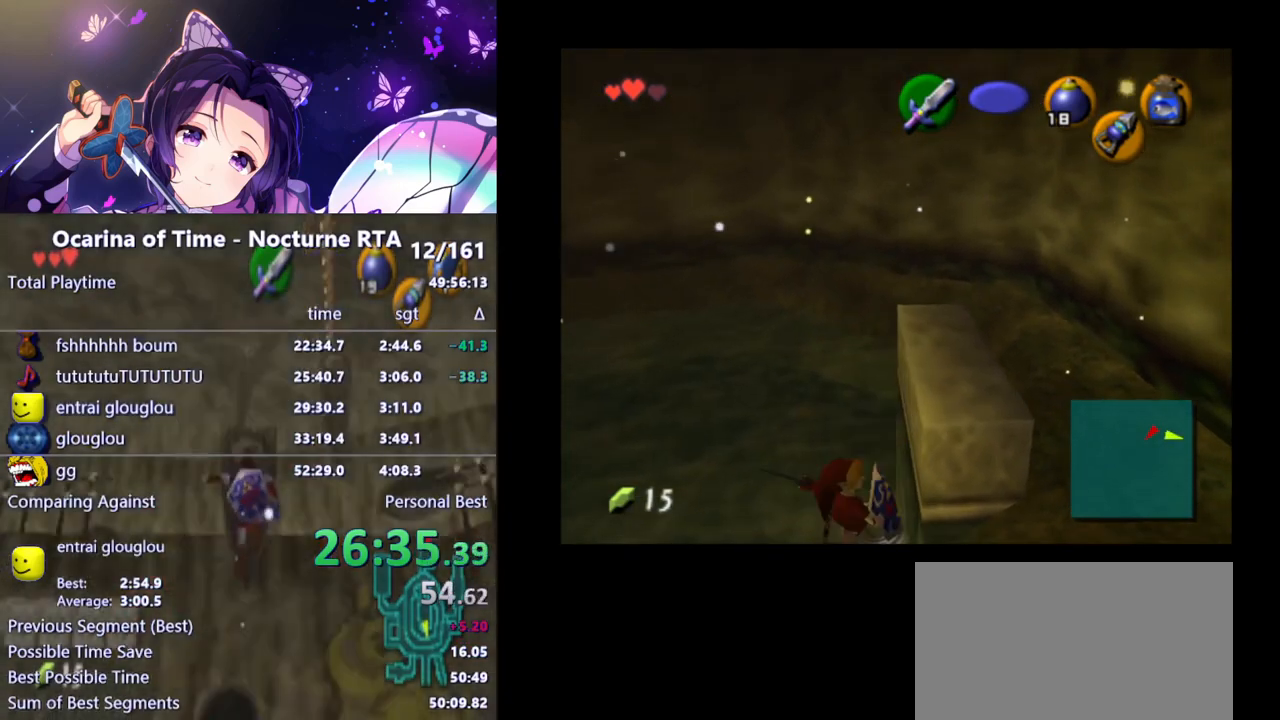
{"buttons": [], "left_stick": "up", "right_stick": "center", "events": [[50, "B", "up"], [500, "left_stick", "up"]]}
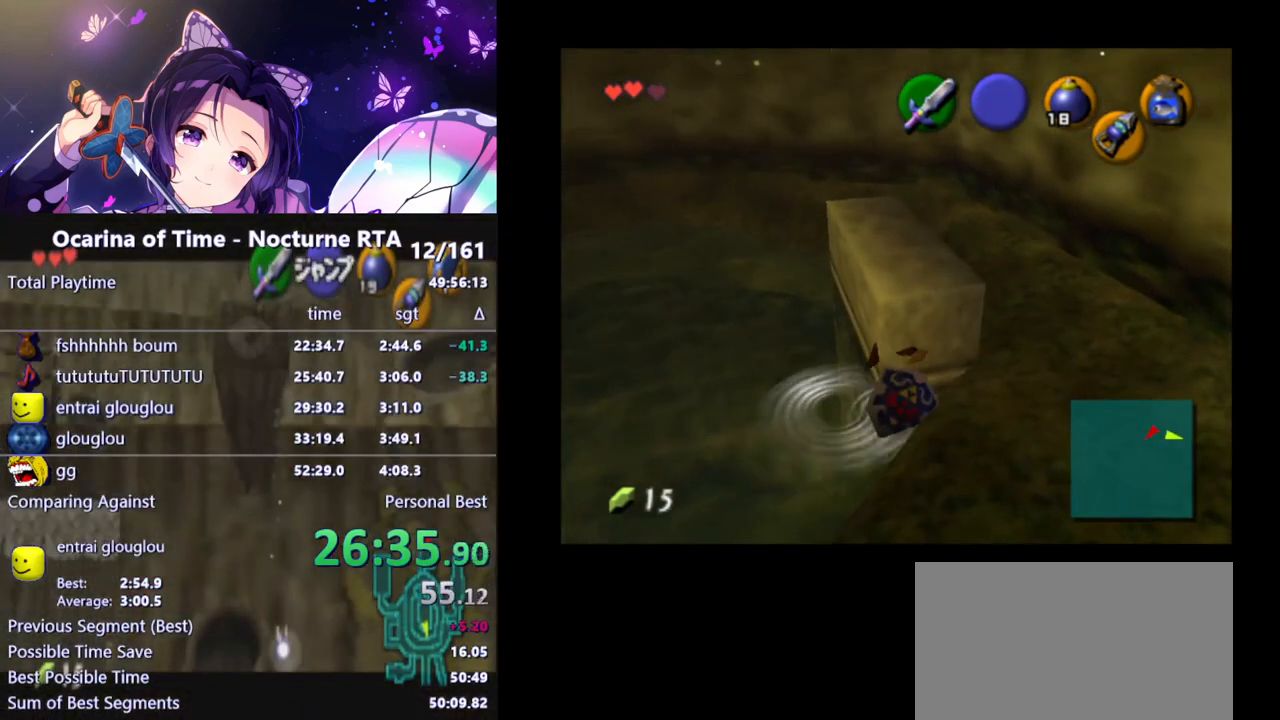
{"buttons": [], "left_stick": "up", "right_stick": "center", "events": []}
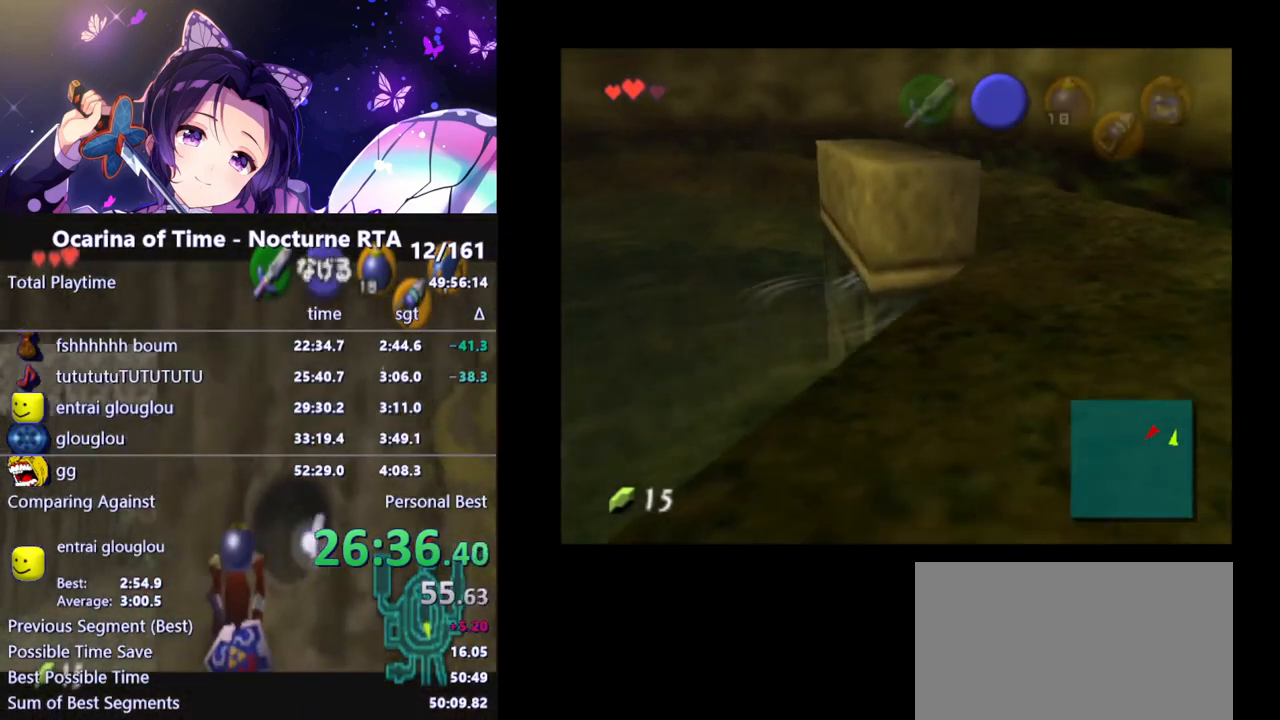
{"buttons": [], "left_stick": "center", "right_stick": "center", "events": [[500, "left_stick", "center"]]}
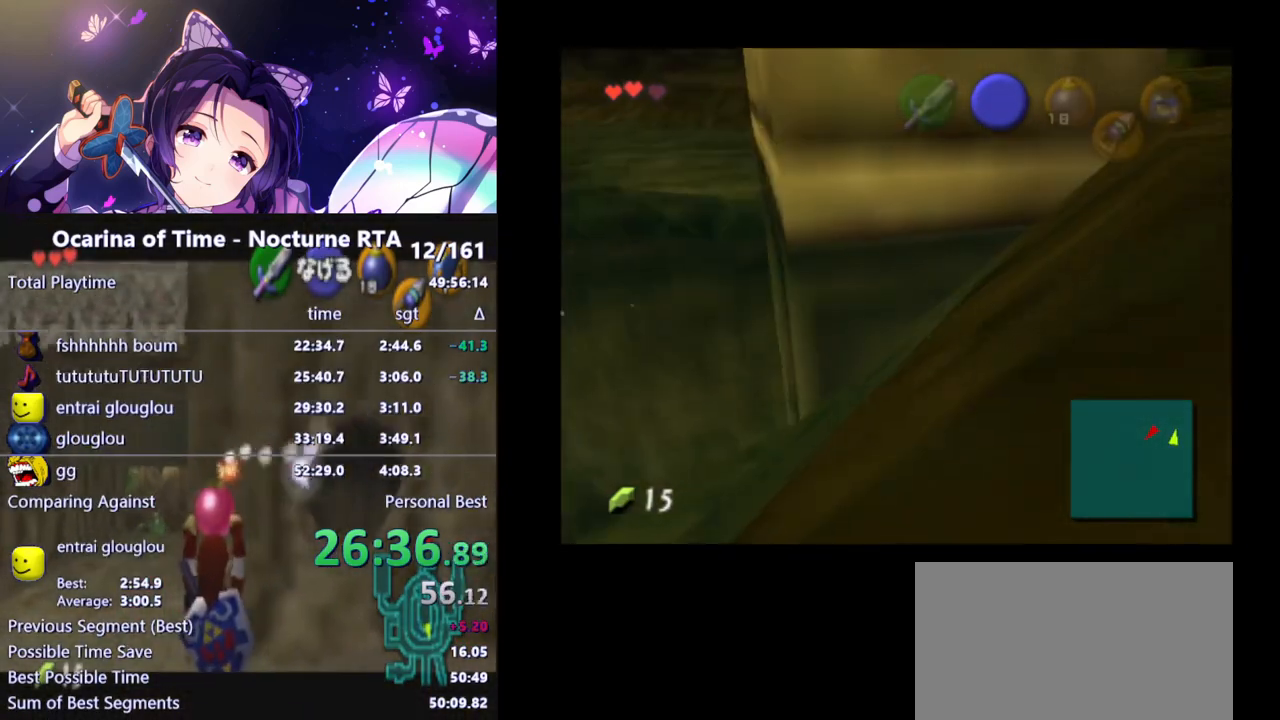
{"buttons": [], "left_stick": "center", "right_stick": "center", "events": []}
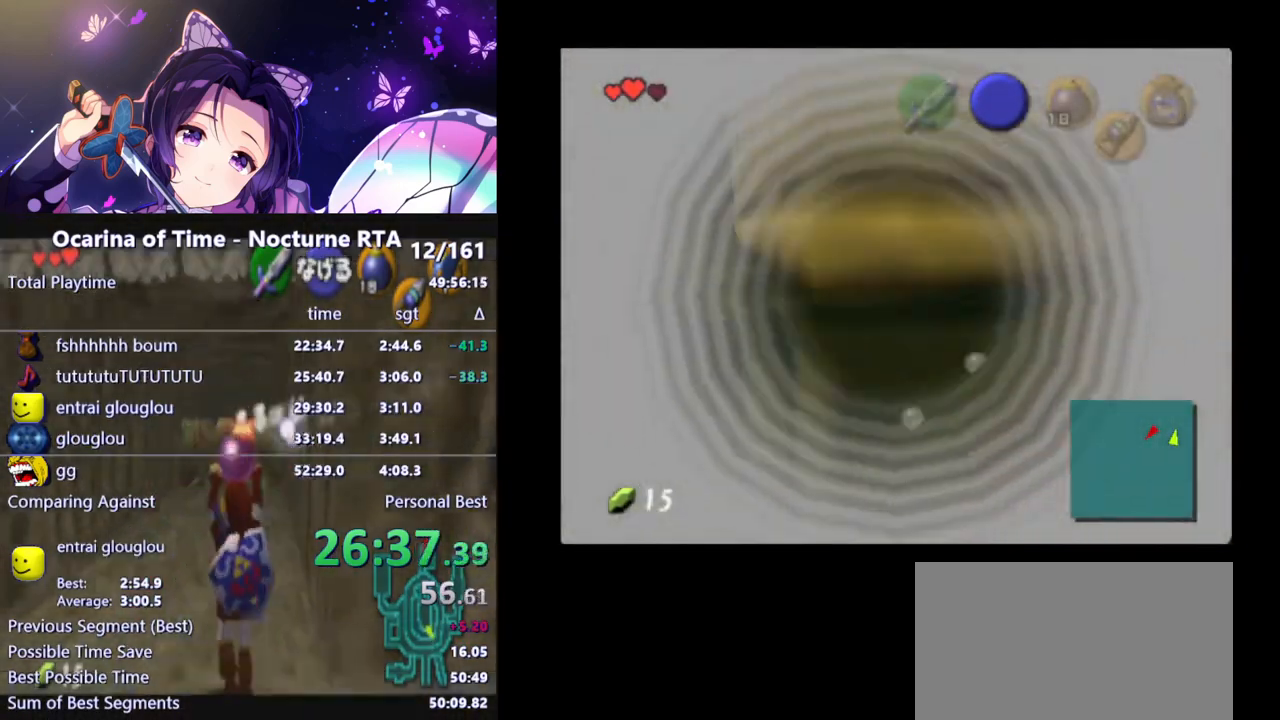
{"buttons": [], "left_stick": "center", "right_stick": "center", "events": []}
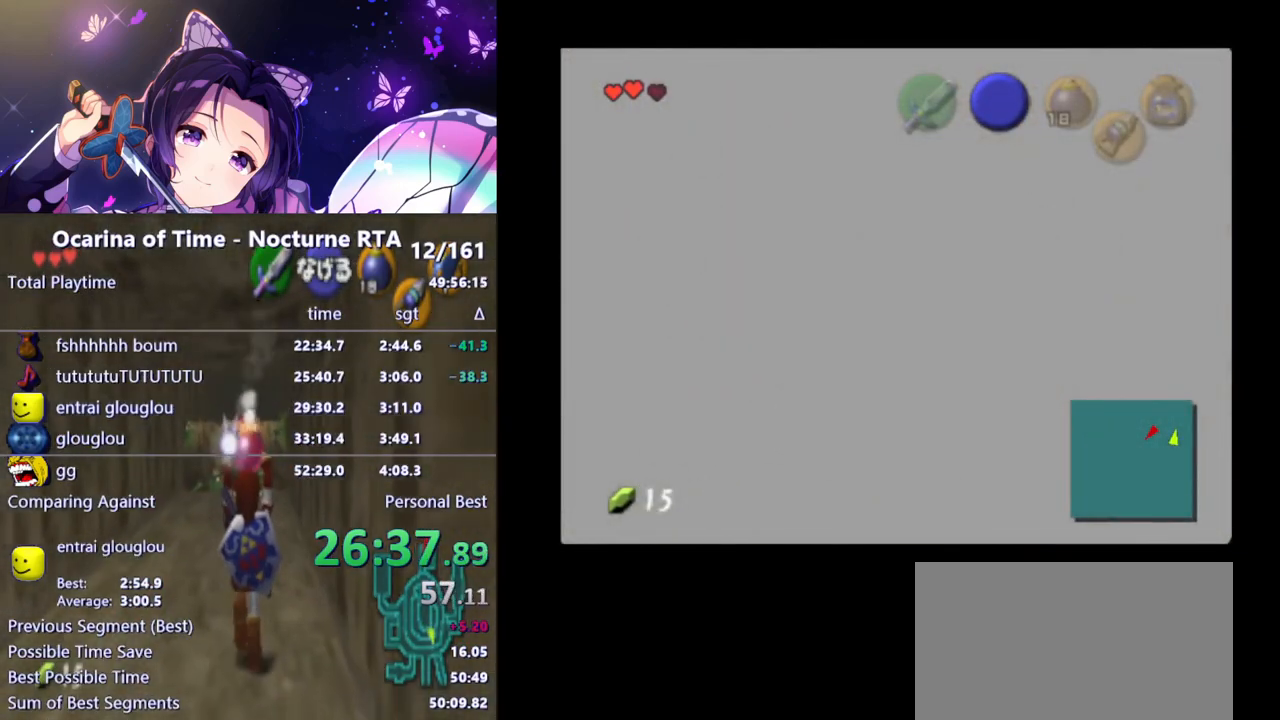
{"buttons": [], "left_stick": "center", "right_stick": "center", "events": []}
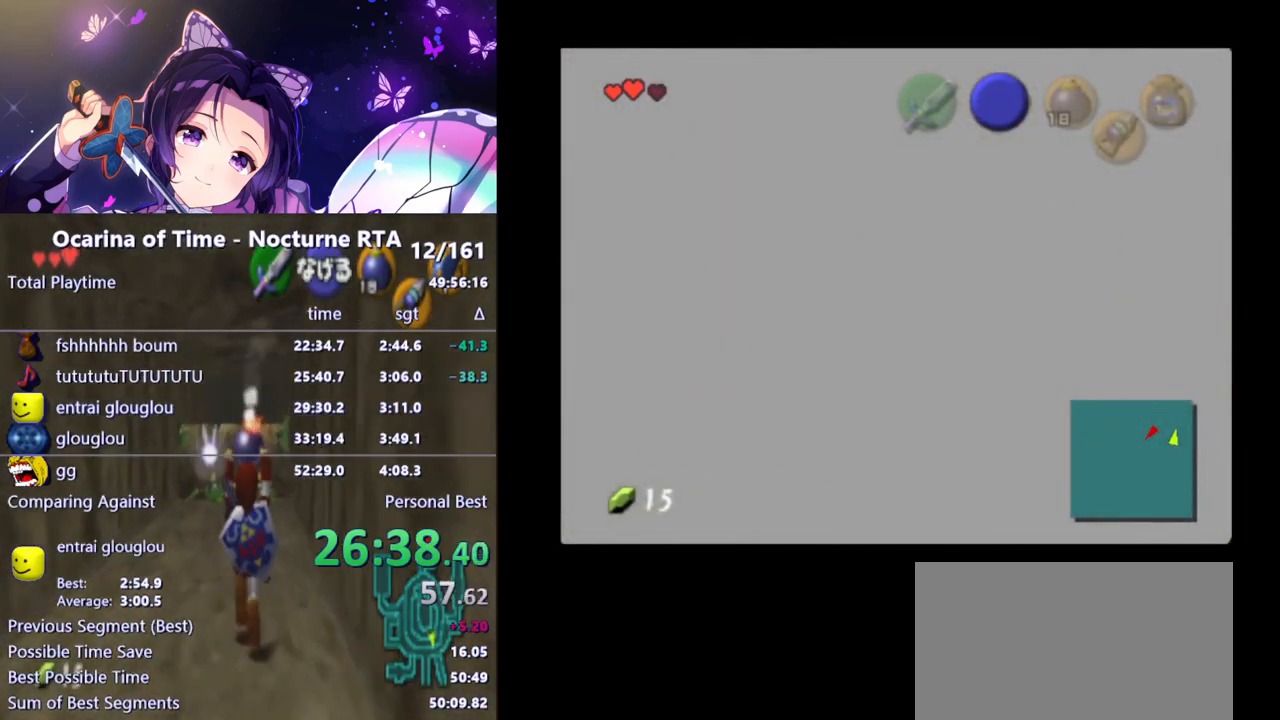
{"buttons": [], "left_stick": "up-left", "right_stick": "center", "events": [[117, "left_stick", "up"], [367, "left_stick", "up-left"]]}